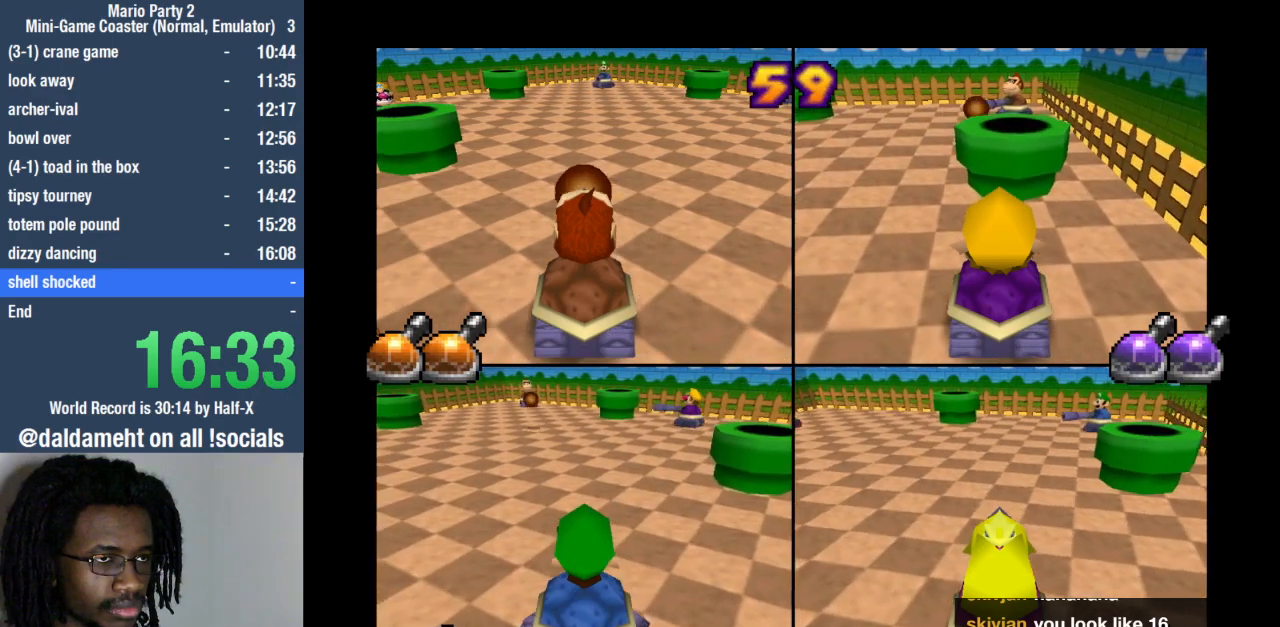
Gameplay with a controller (PlayStation layout); each line is a JSON object with the inputs held at the frame after it. "events" lists button and stick changes between this image and that frame as [ms after this image, input, new state], when the widget could be followed in between. Not read: L3 R3.
{"buttons": ["L1"], "left_stick": "down-right", "right_stick": "center", "events": [[33, "left_stick", "right"], [67, "SQUARE", "up"], [133, "SQUARE", "down"], [233, "SQUARE", "up"], [500, "left_stick", "down-right"]]}
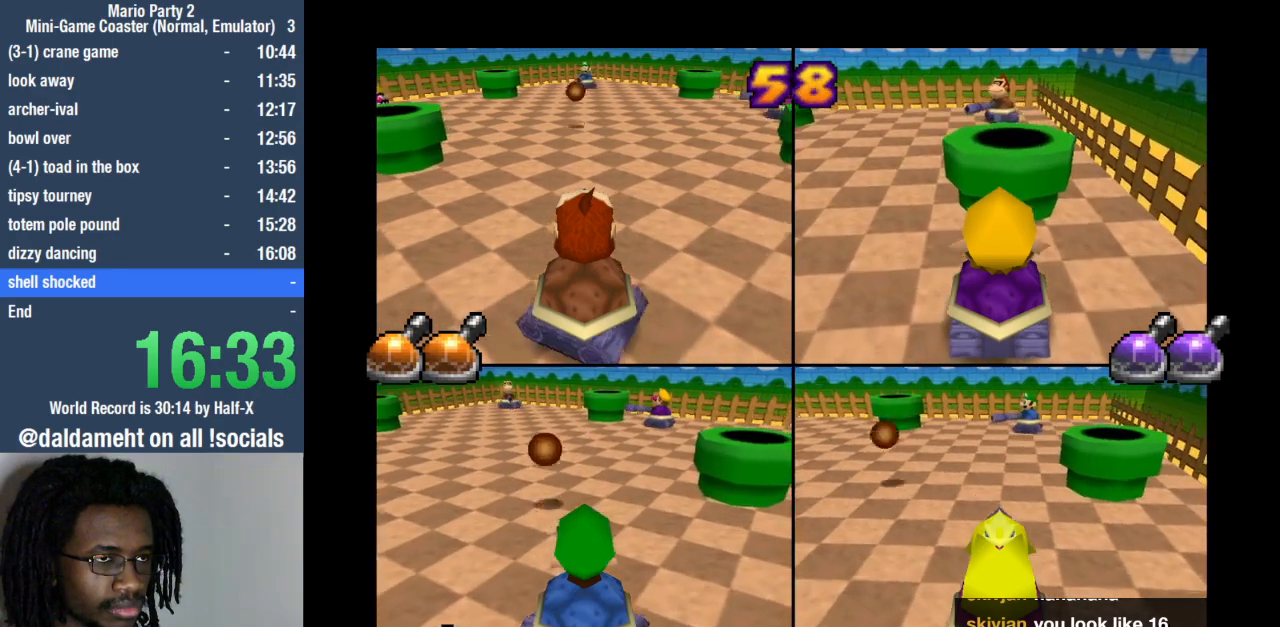
{"buttons": ["L1"], "left_stick": "right", "right_stick": "center", "events": [[167, "left_stick", "right"]]}
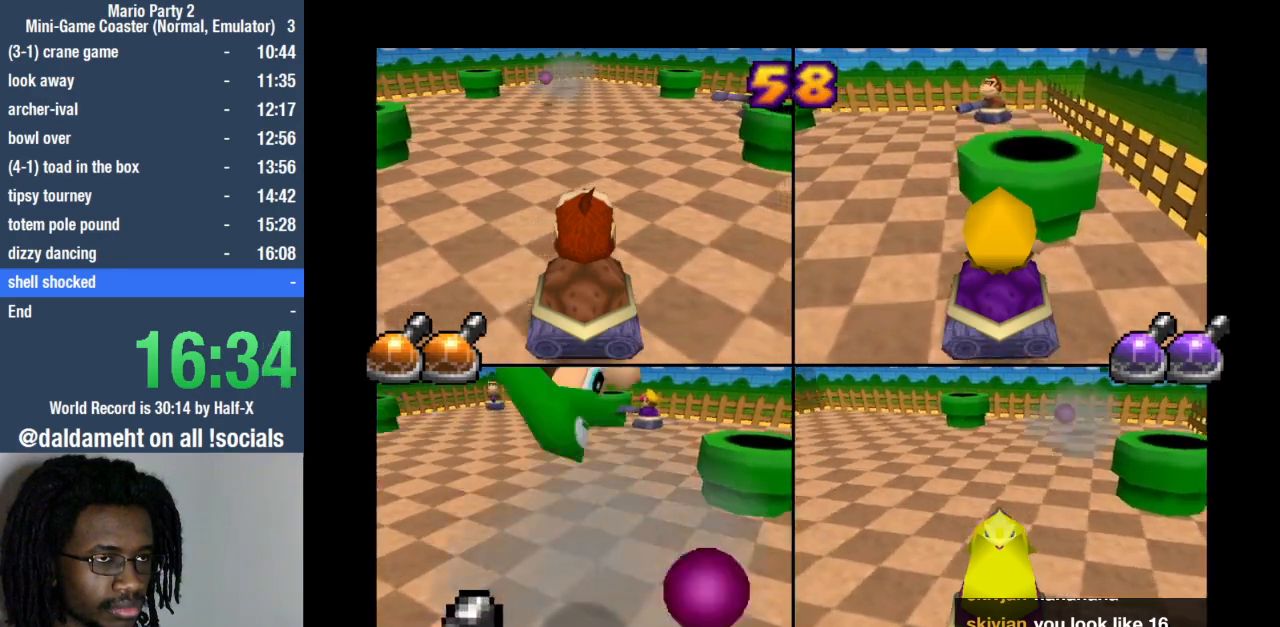
{"buttons": [], "left_stick": "center", "right_stick": "center", "events": [[100, "L1", "up"], [467, "left_stick", "center"]]}
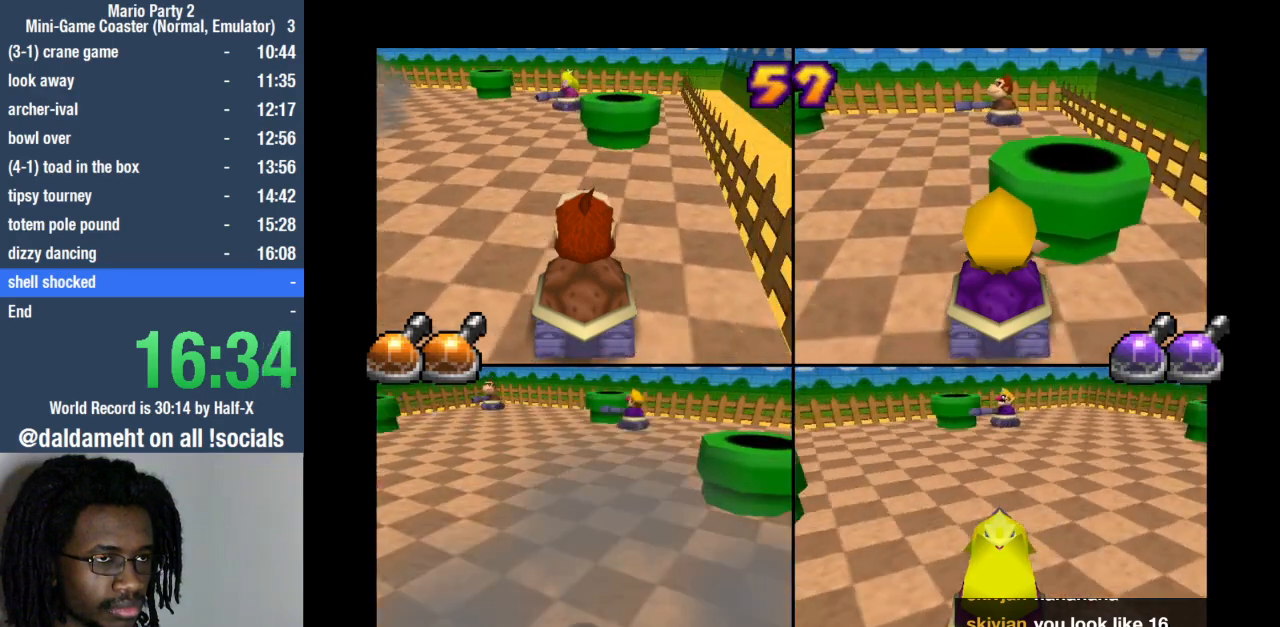
{"buttons": ["L1"], "left_stick": "left", "right_stick": "center", "events": [[100, "left_stick", "left"], [133, "L1", "down"], [400, "SQUARE", "down"], [467, "SQUARE", "up"]]}
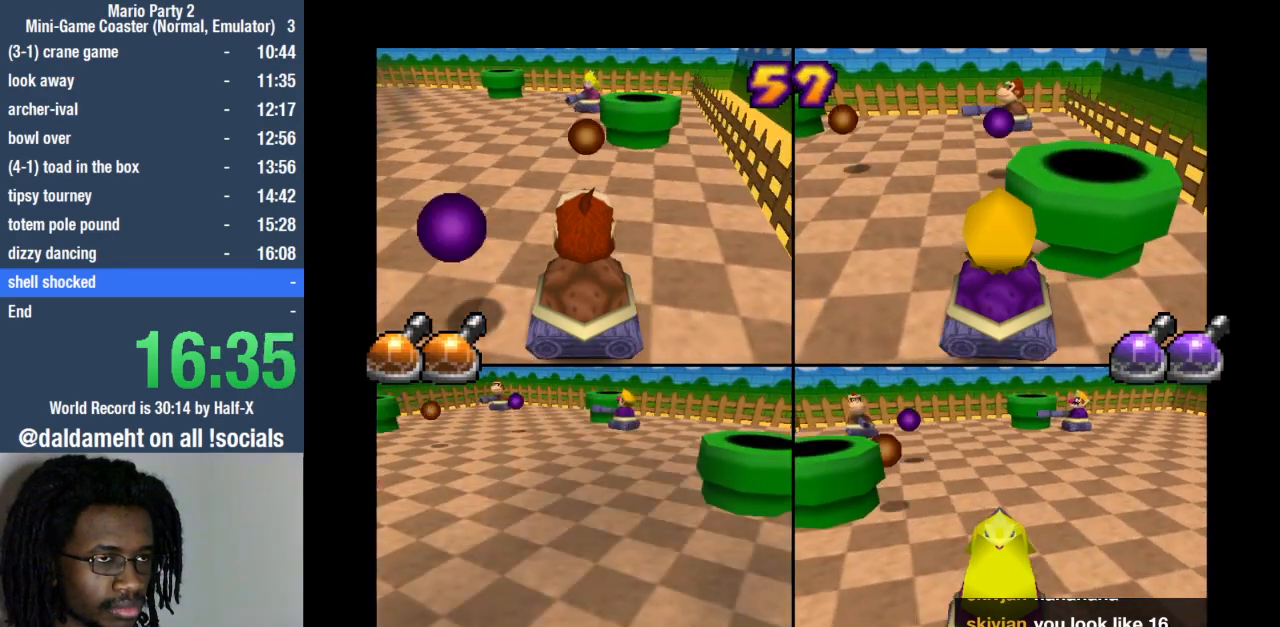
{"buttons": ["L1"], "left_stick": "down-left", "right_stick": "center", "events": [[67, "SQUARE", "down"], [100, "SQUARE", "up"], [300, "left_stick", "down"], [467, "left_stick", "down-left"]]}
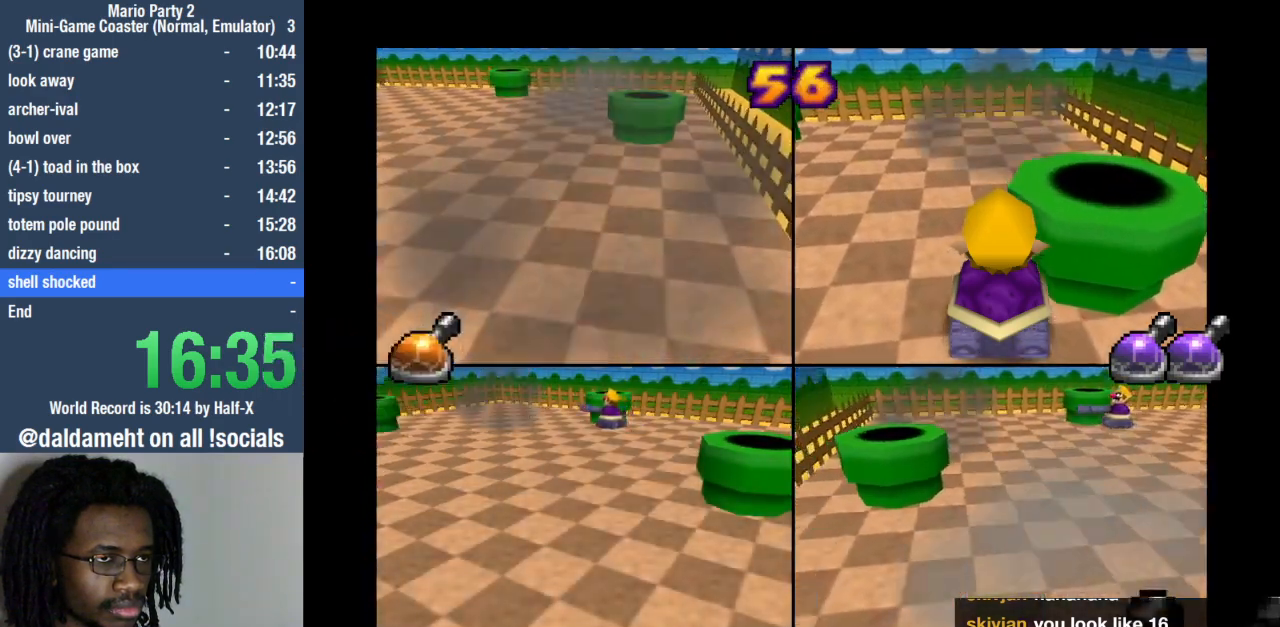
{"buttons": [], "left_stick": "down-left", "right_stick": "center", "events": [[233, "L1", "up"]]}
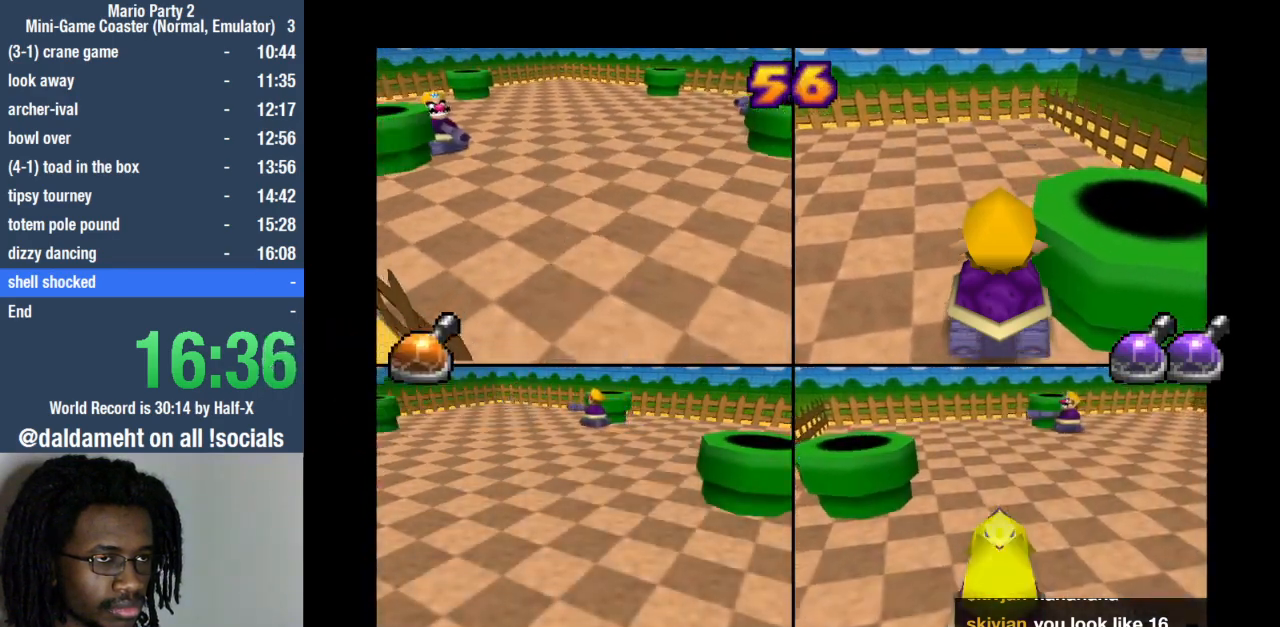
{"buttons": ["SQUARE"], "left_stick": "down-left", "right_stick": "center", "events": [[367, "SQUARE", "down"], [367, "left_stick", "down"], [433, "SQUARE", "up"], [467, "left_stick", "down-left"], [500, "SQUARE", "down"]]}
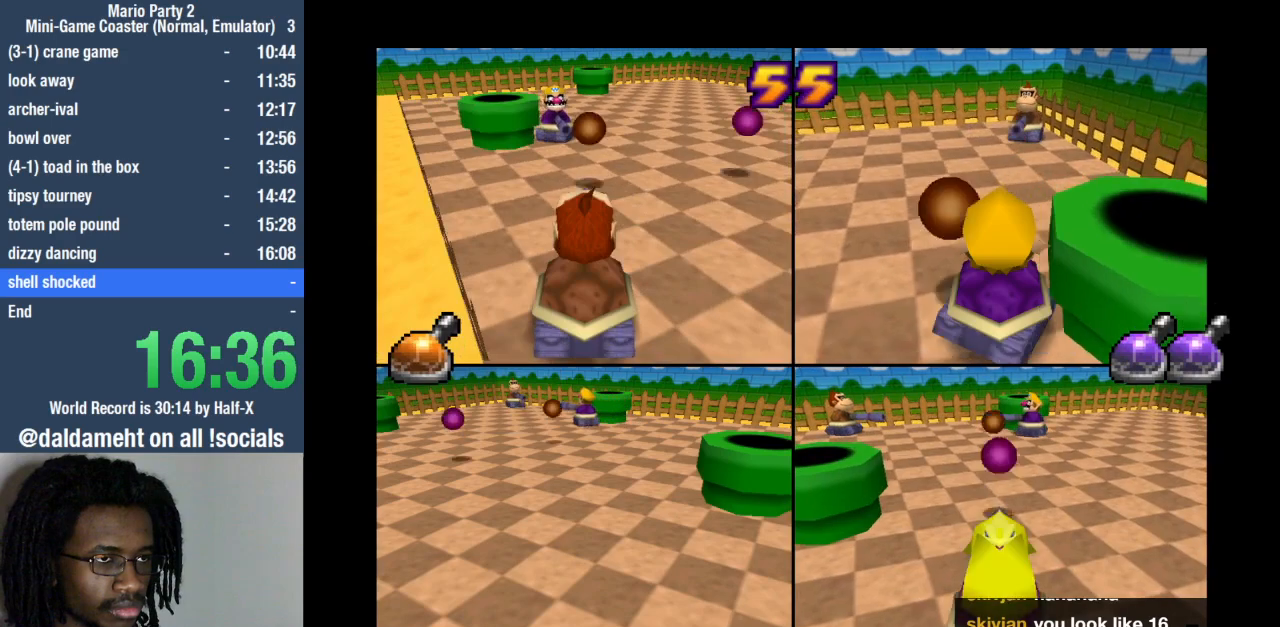
{"buttons": [], "left_stick": "down-left", "right_stick": "center", "events": [[67, "SQUARE", "up"], [133, "left_stick", "down"], [367, "left_stick", "down-left"]]}
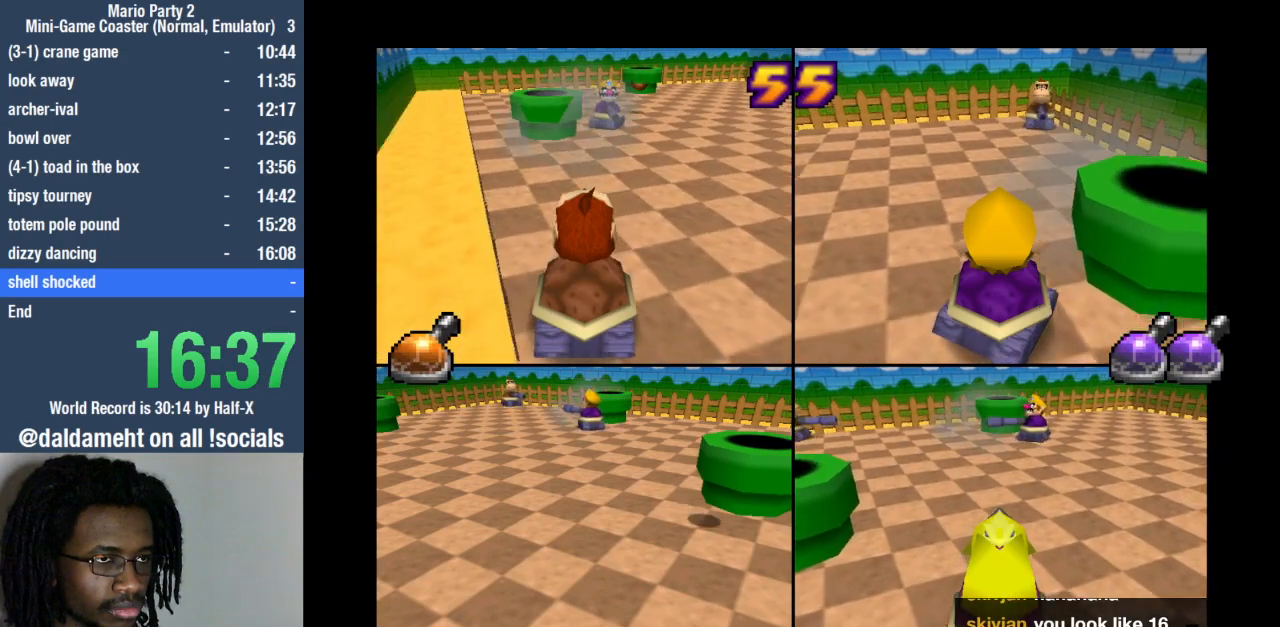
{"buttons": [], "left_stick": "down", "right_stick": "center", "events": [[133, "left_stick", "down"]]}
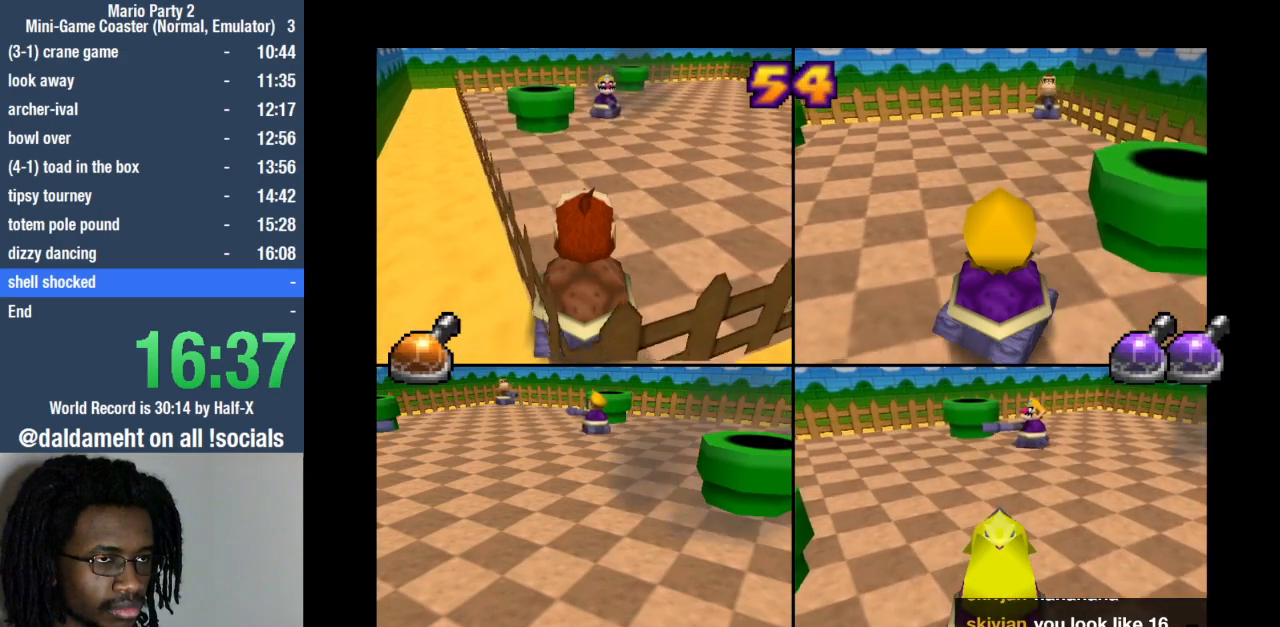
{"buttons": ["L1"], "left_stick": "up-right", "right_stick": "center", "events": [[100, "left_stick", "right"], [133, "L1", "down"], [167, "SQUARE", "down"], [233, "SQUARE", "up"], [333, "left_stick", "up-right"]]}
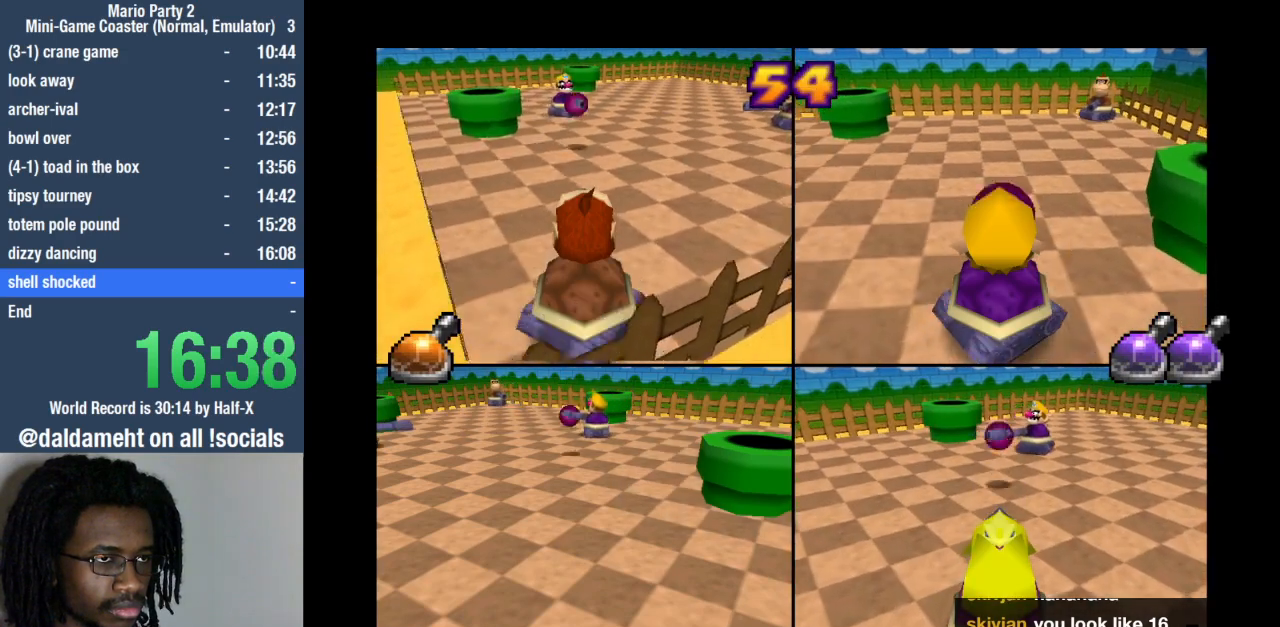
{"buttons": ["L1"], "left_stick": "up-left", "right_stick": "center", "events": [[200, "left_stick", "up"], [300, "SQUARE", "down"], [400, "SQUARE", "up"], [433, "left_stick", "up-left"], [467, "SQUARE", "down"], [500, "SQUARE", "up"]]}
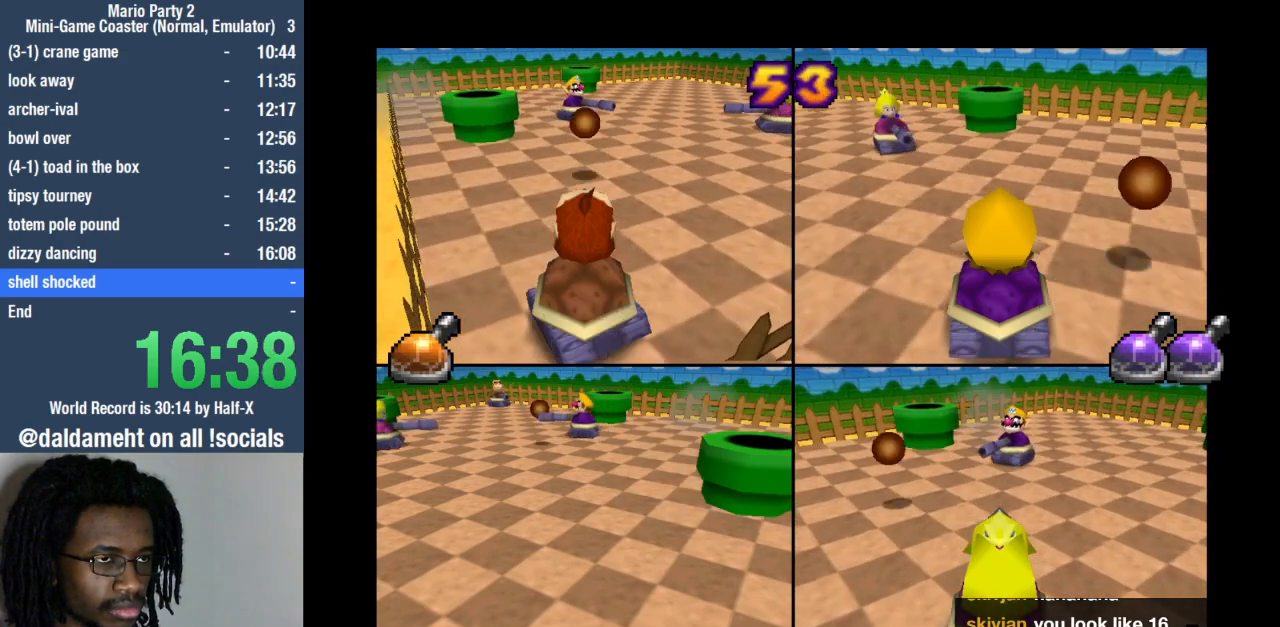
{"buttons": [], "left_stick": "right", "right_stick": "center", "events": [[100, "SQUARE", "down"], [167, "SQUARE", "up"], [267, "left_stick", "up-right"], [333, "left_stick", "right"], [367, "L1", "up"]]}
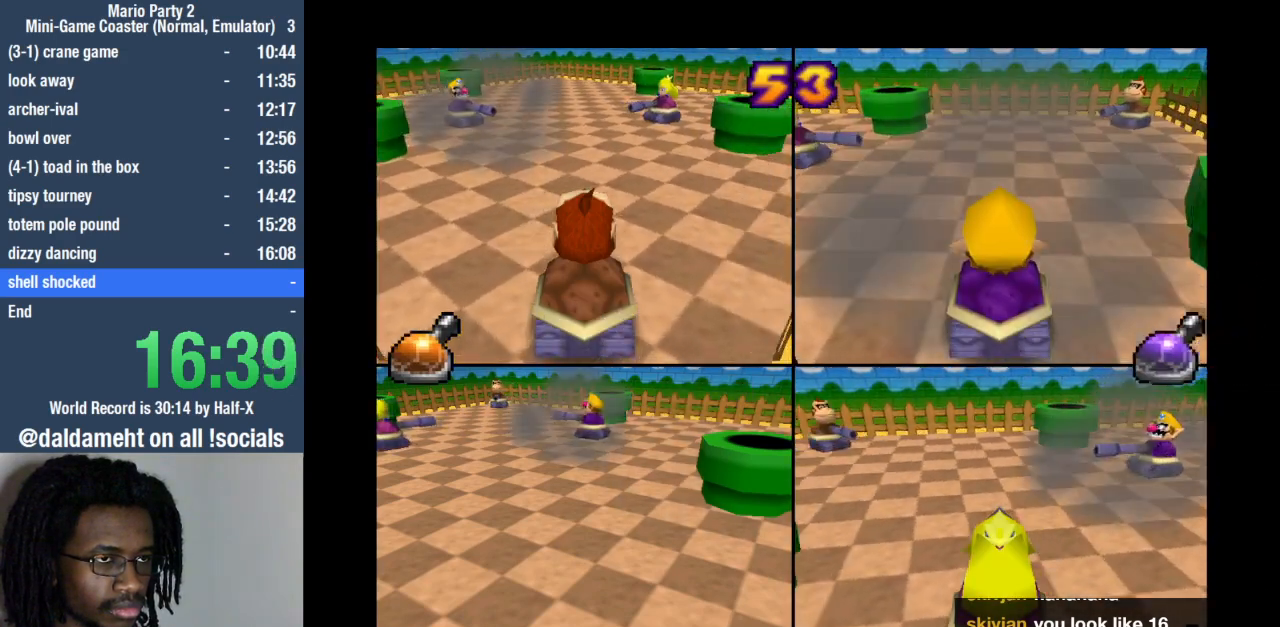
{"buttons": ["SQUARE", "L1"], "left_stick": "left", "right_stick": "center", "events": [[200, "SQUARE", "down"], [233, "L1", "down"], [267, "SQUARE", "up"], [267, "left_stick", "left"], [367, "SQUARE", "down"], [433, "SQUARE", "up"], [500, "SQUARE", "down"]]}
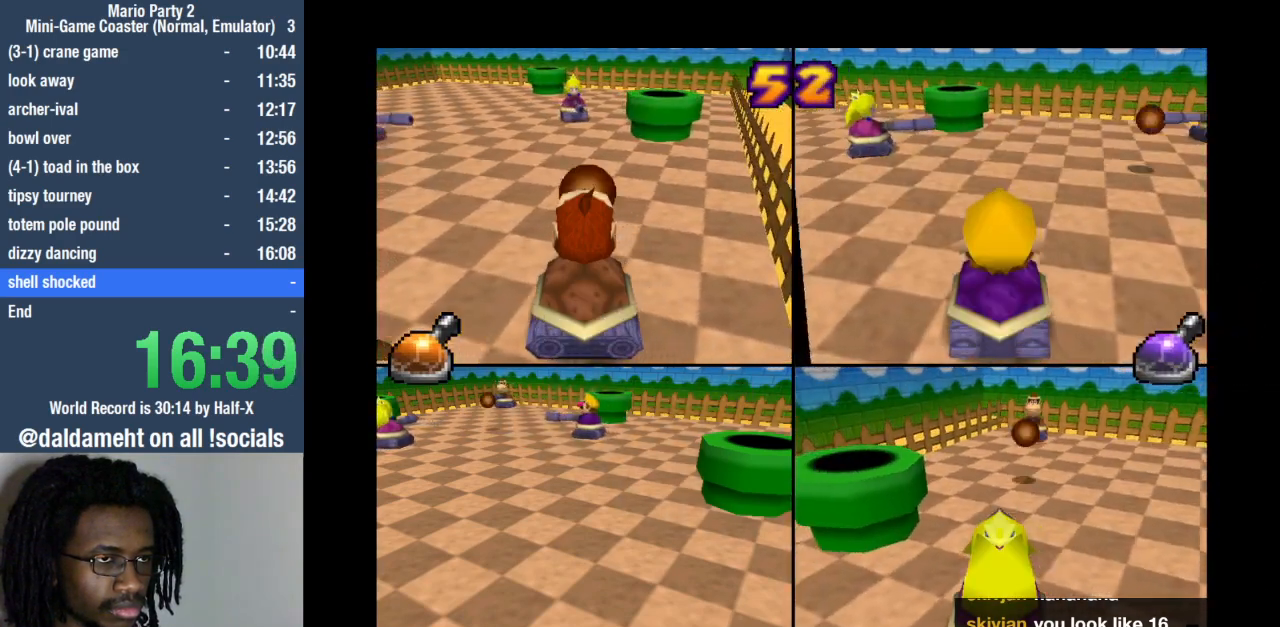
{"buttons": ["L1"], "left_stick": "left", "right_stick": "center", "events": [[67, "SQUARE", "up"], [133, "SQUARE", "down"], [200, "SQUARE", "up"]]}
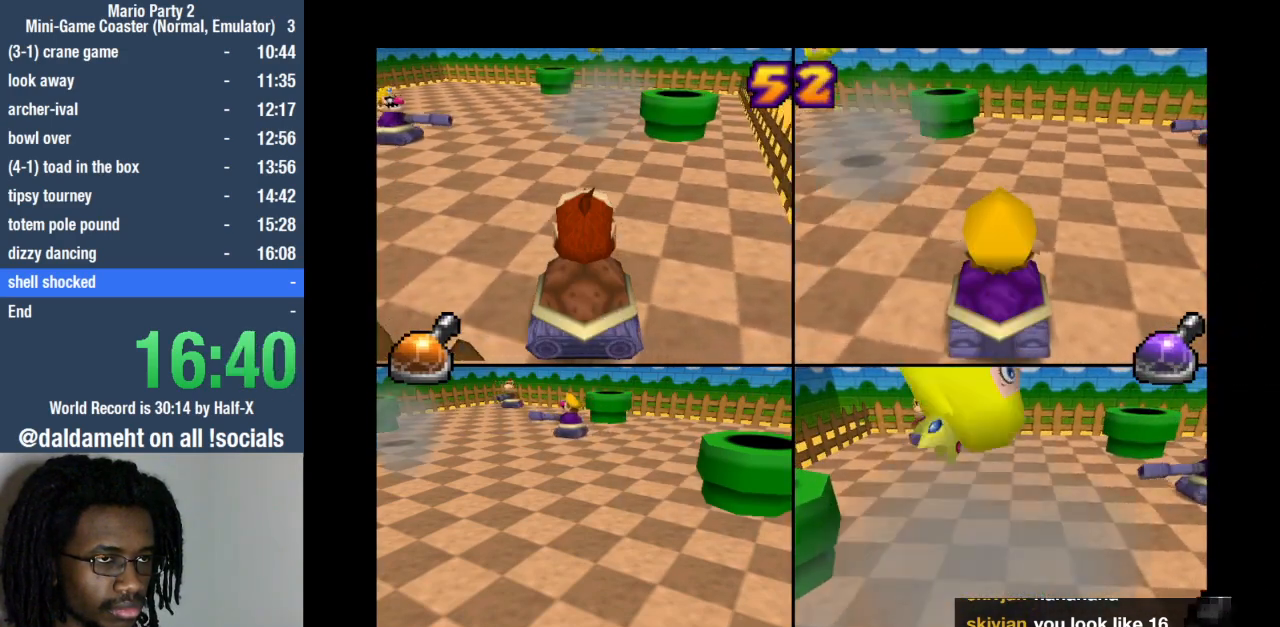
{"buttons": [], "left_stick": "left", "right_stick": "center", "events": [[267, "L1", "up"]]}
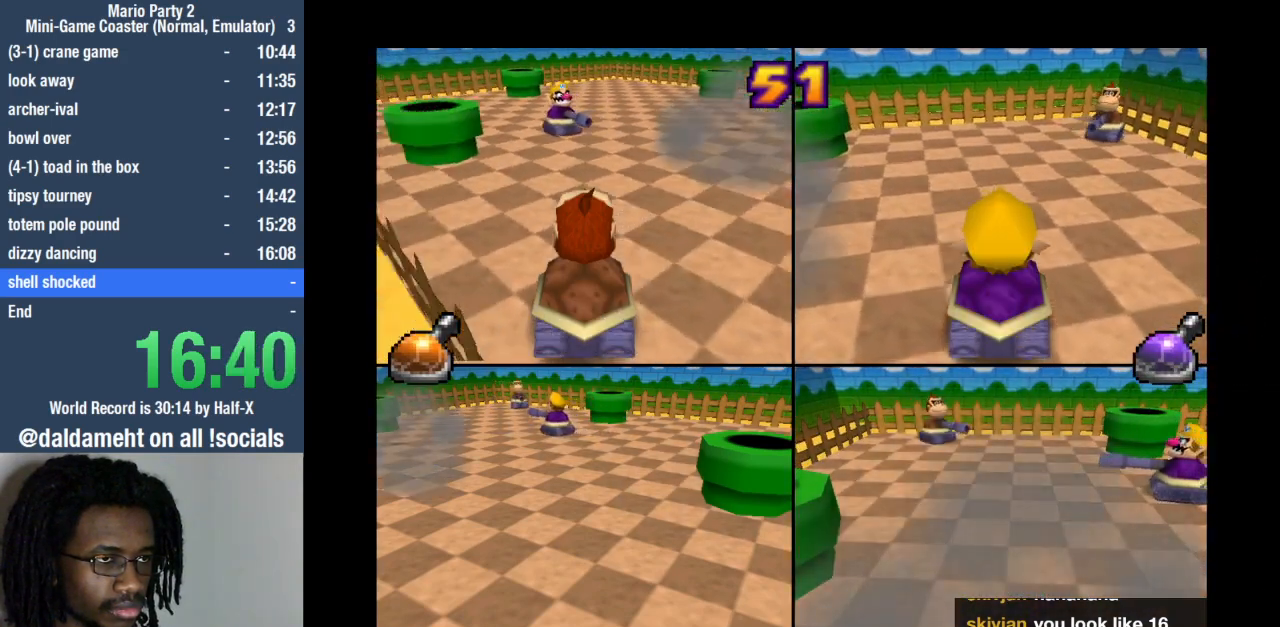
{"buttons": ["L1"], "left_stick": "right", "right_stick": "center", "events": [[67, "SQUARE", "down"], [133, "SQUARE", "up"], [133, "left_stick", "center"], [200, "SQUARE", "down"], [267, "SQUARE", "up"], [333, "SQUARE", "down"], [333, "left_stick", "right"], [400, "L1", "down"], [400, "SQUARE", "up"]]}
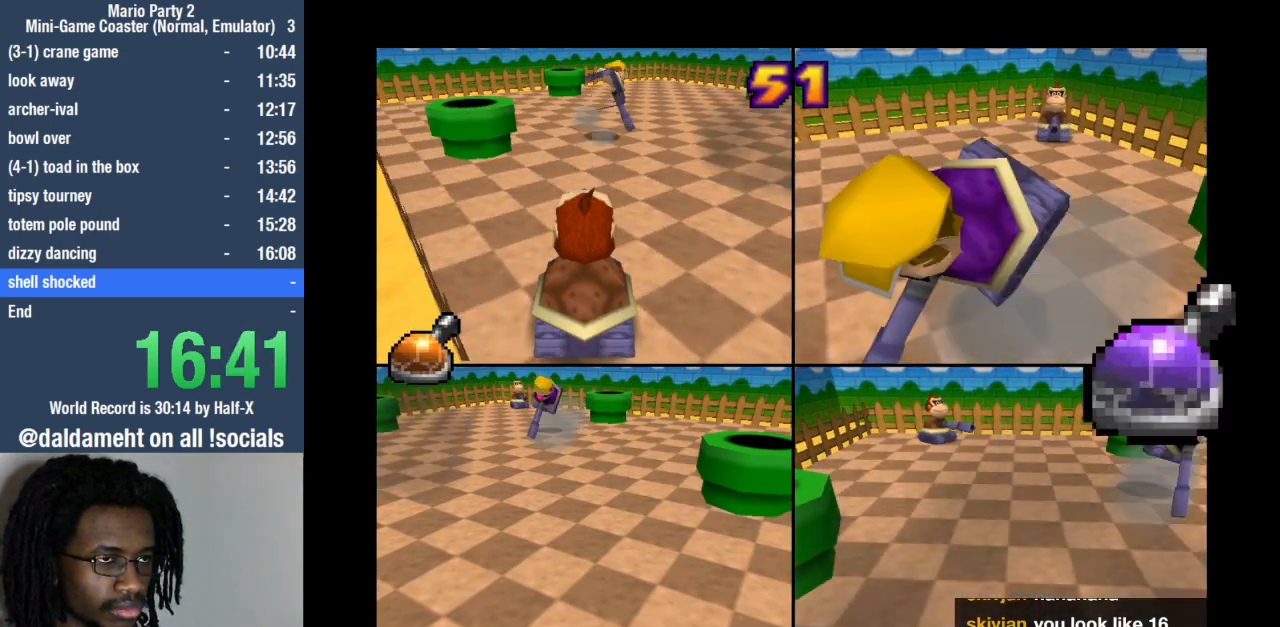
{"buttons": [], "left_stick": "center", "right_stick": "center", "events": [[433, "L1", "up"], [467, "left_stick", "center"]]}
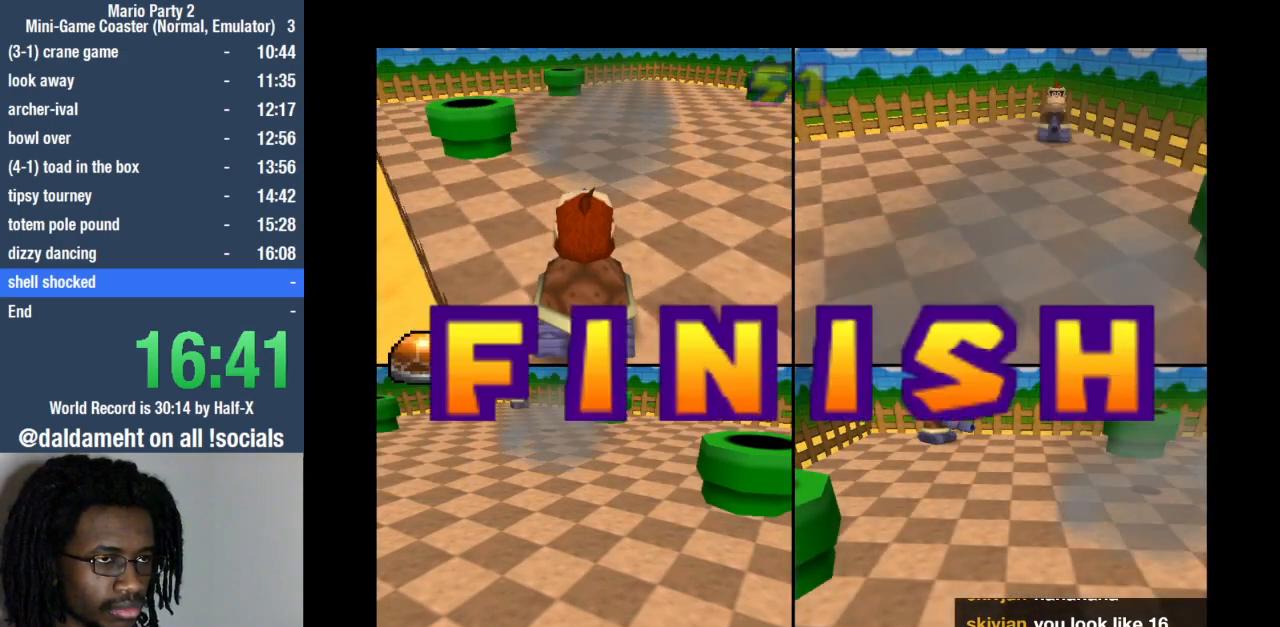
{"buttons": [], "left_stick": "center", "right_stick": "center", "events": []}
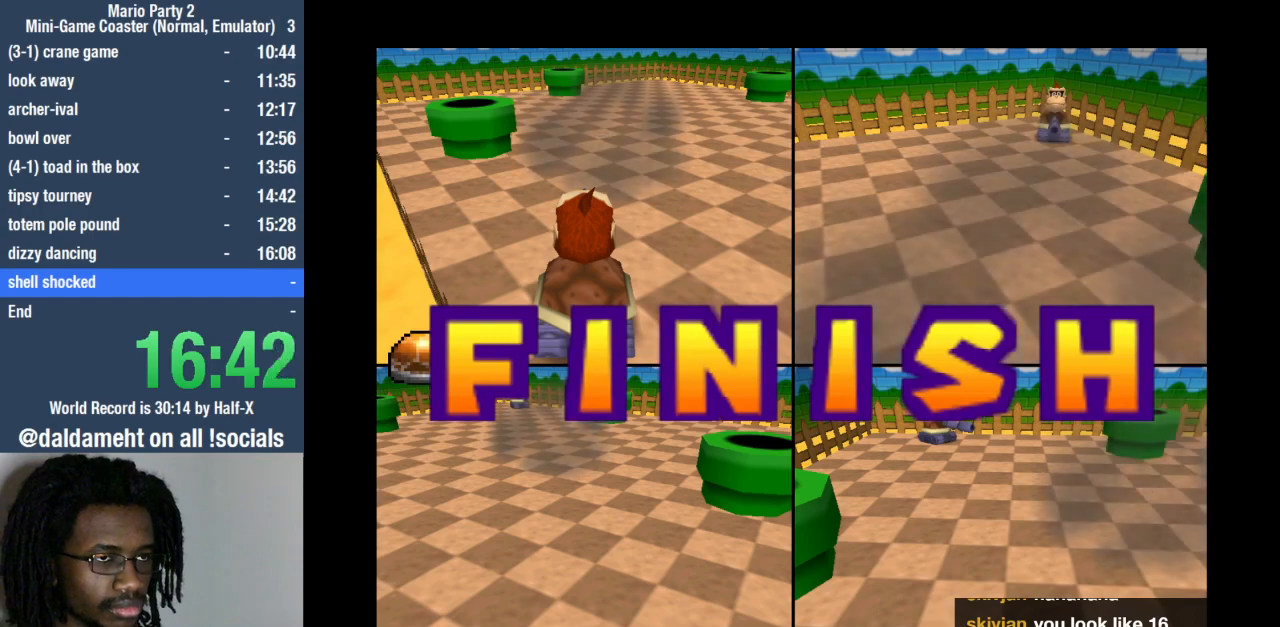
{"buttons": [], "left_stick": "center", "right_stick": "center", "events": []}
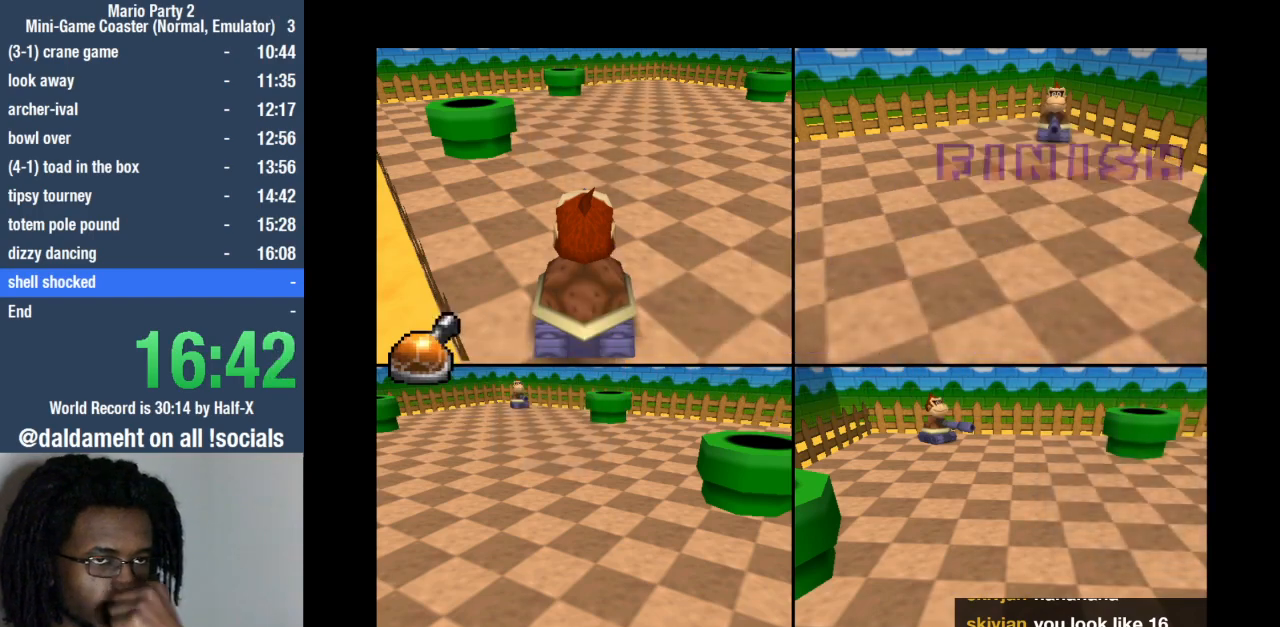
{"buttons": [], "left_stick": "center", "right_stick": "center", "events": []}
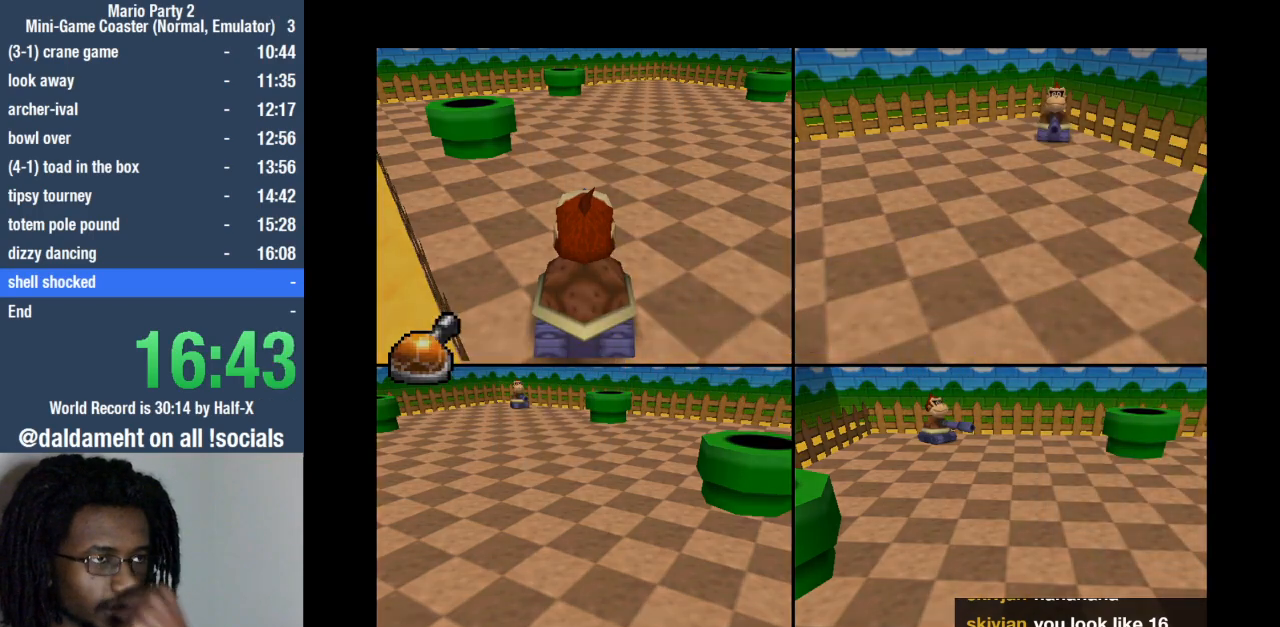
{"buttons": [], "left_stick": "center", "right_stick": "center", "events": []}
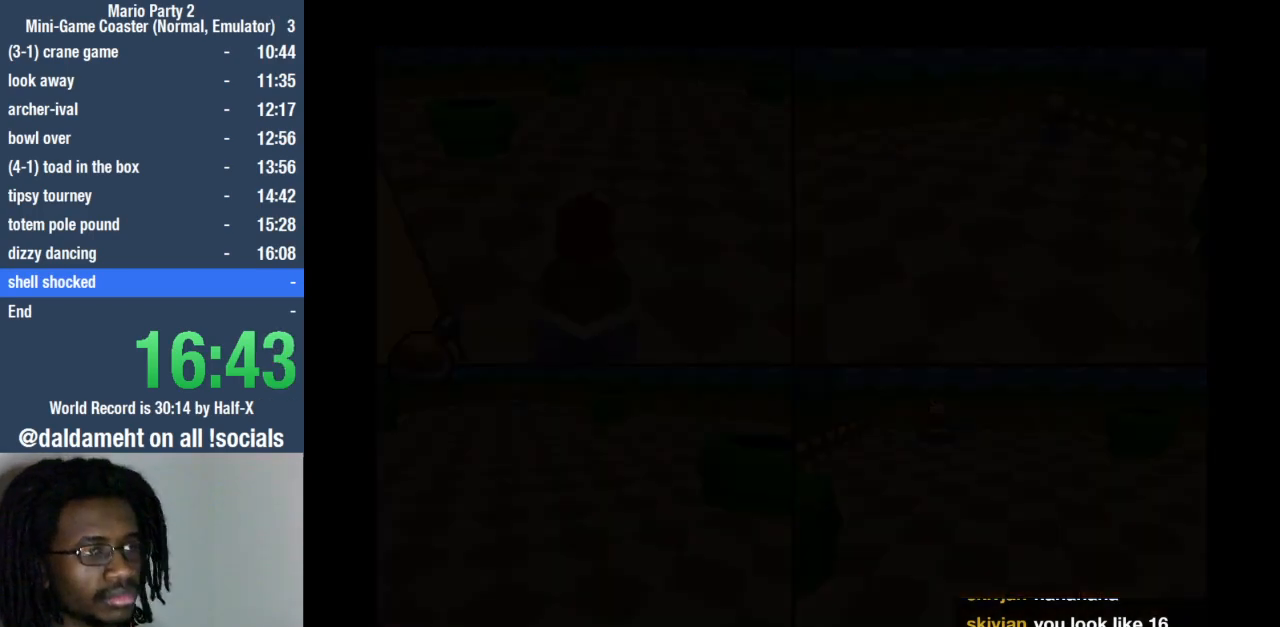
{"buttons": [], "left_stick": "center", "right_stick": "center", "events": [[200, "SQUARE", "down"], [300, "SQUARE", "up"]]}